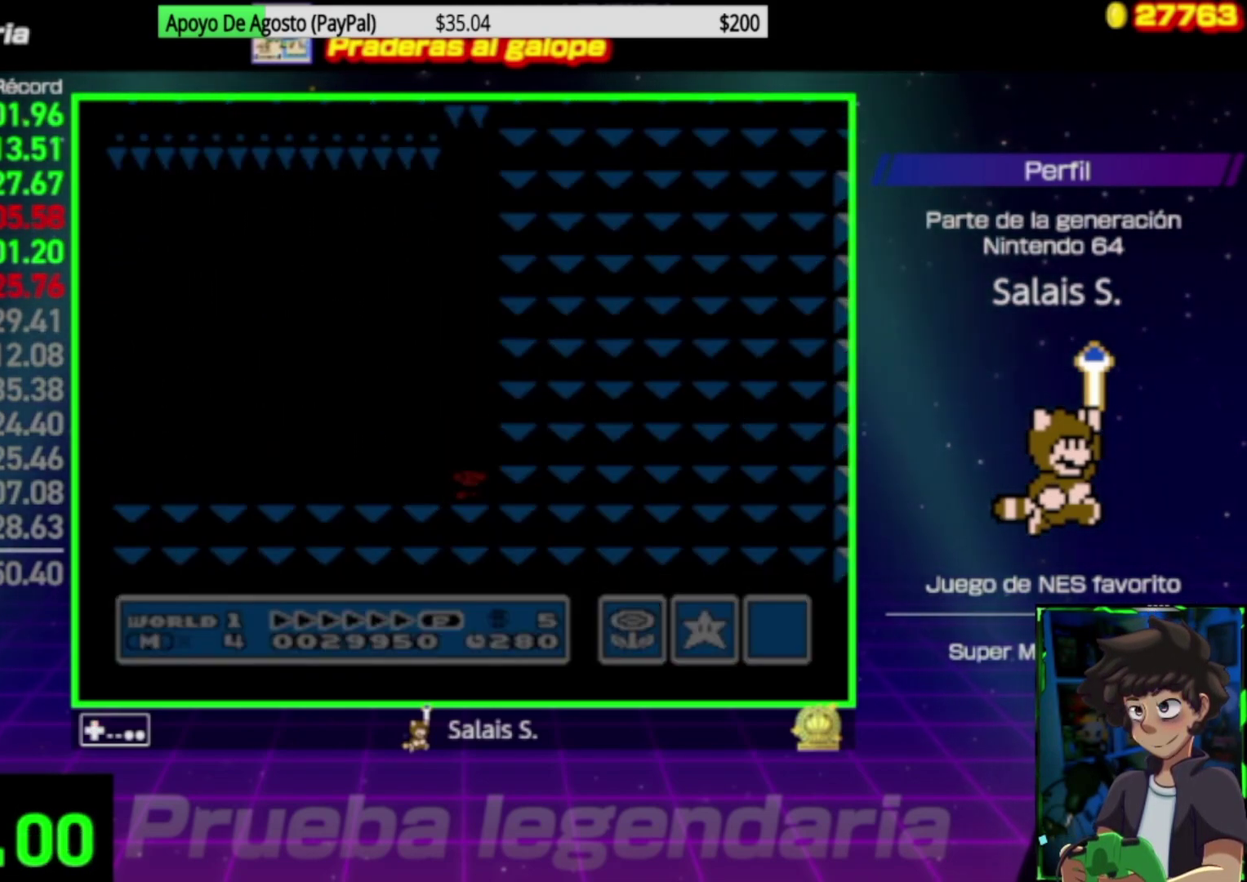
Gameplay with a controller (Nintendo layout); each line is a JSON object with the inputs held at the frame after it. "events" lists button and stick changes between this image and that frame as [ms after this image, input, new state], when the widget could be followed in between. Not read: L3 R3.
{"buttons": ["B", "DPAD_RIGHT"], "events": [[50, "DPAD_RIGHT", "down"], [83, "B", "down"], [83, "DPAD_UP", "down"], [150, "DPAD_UP", "up"]]}
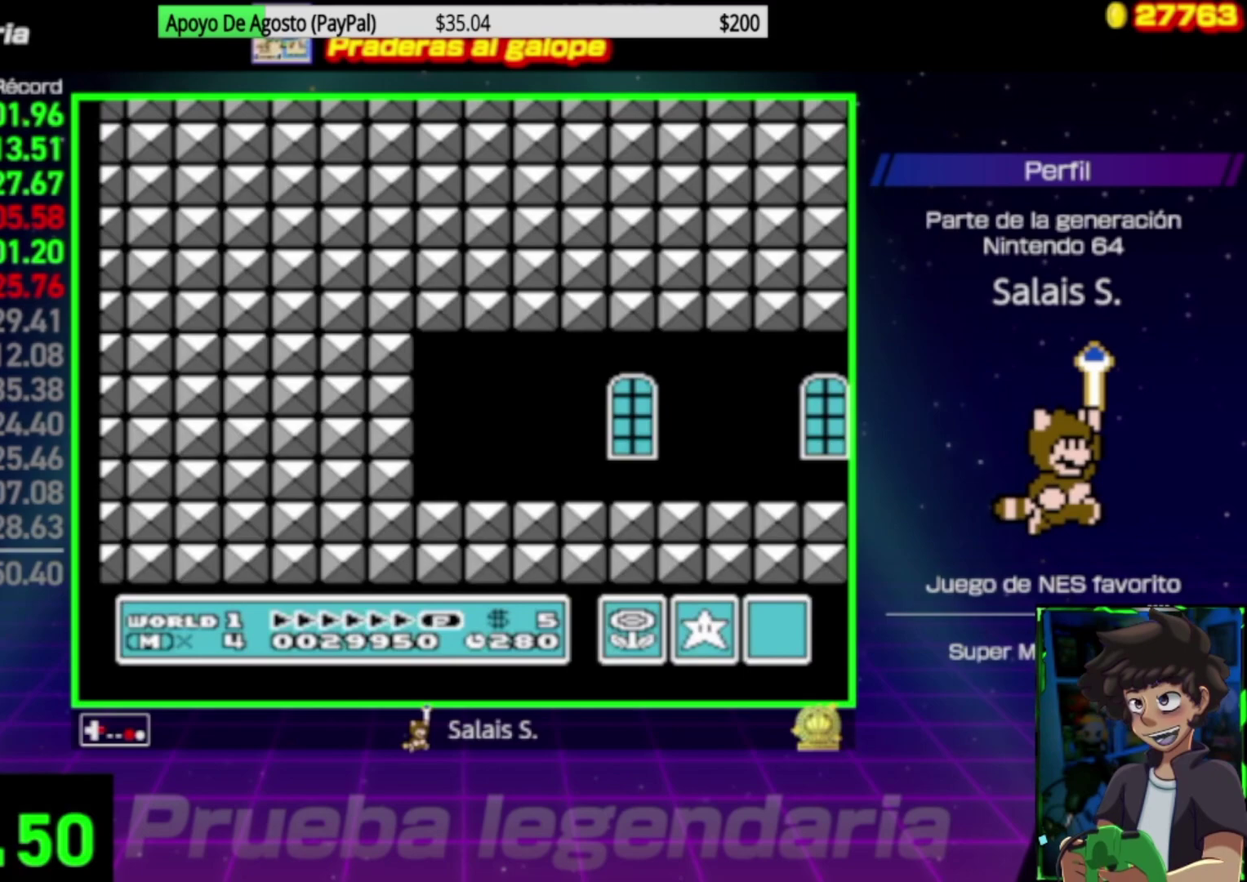
{"buttons": ["B", "DPAD_RIGHT"], "events": []}
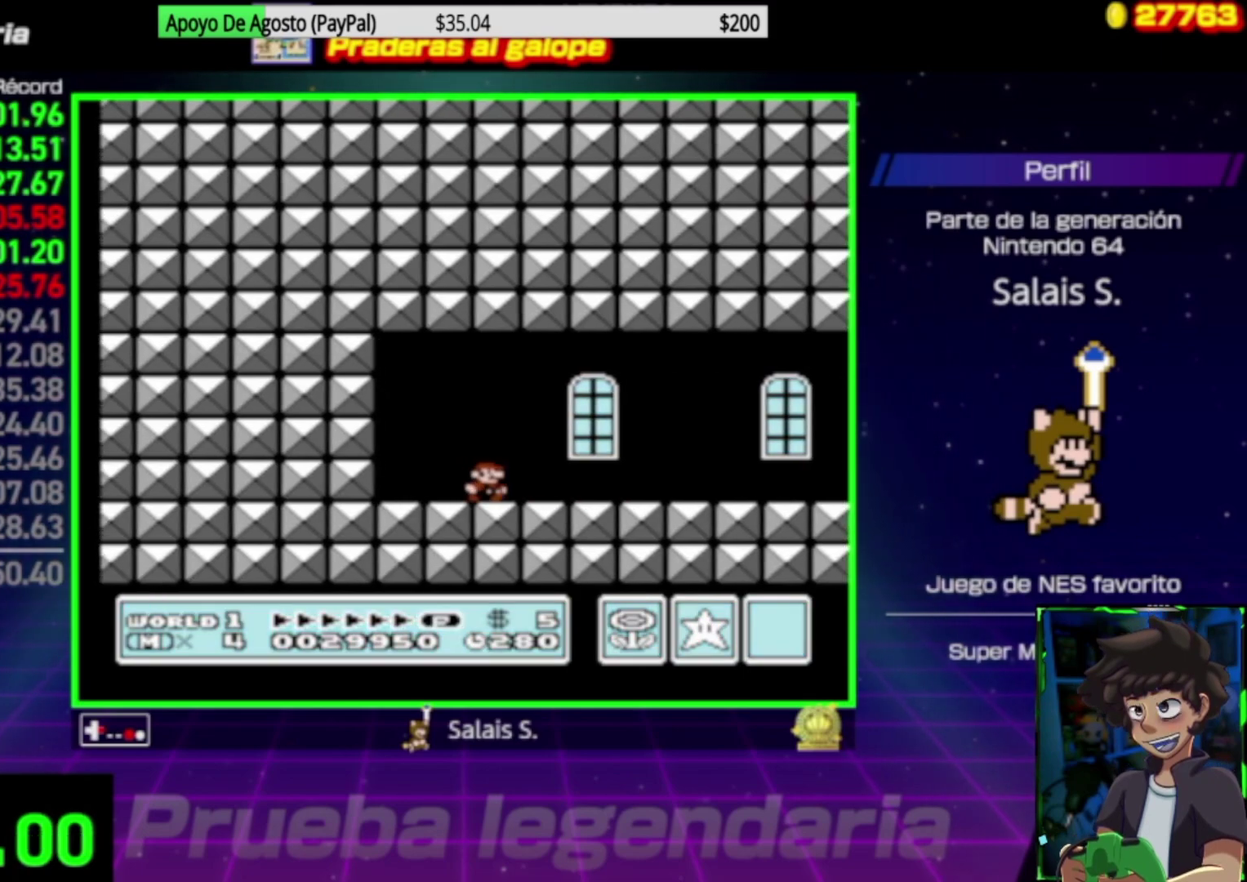
{"buttons": ["B", "DPAD_RIGHT"], "events": []}
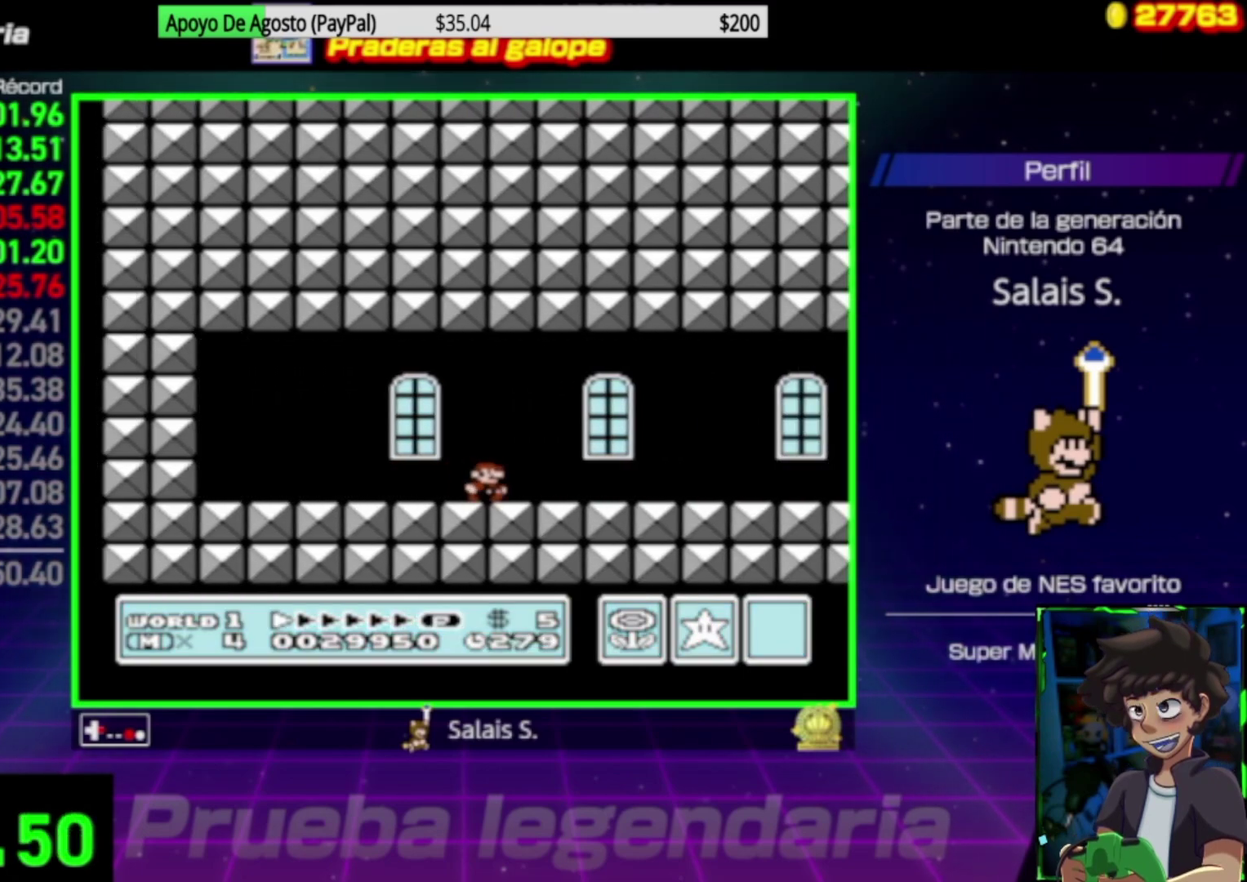
{"buttons": ["B", "DPAD_RIGHT"], "events": []}
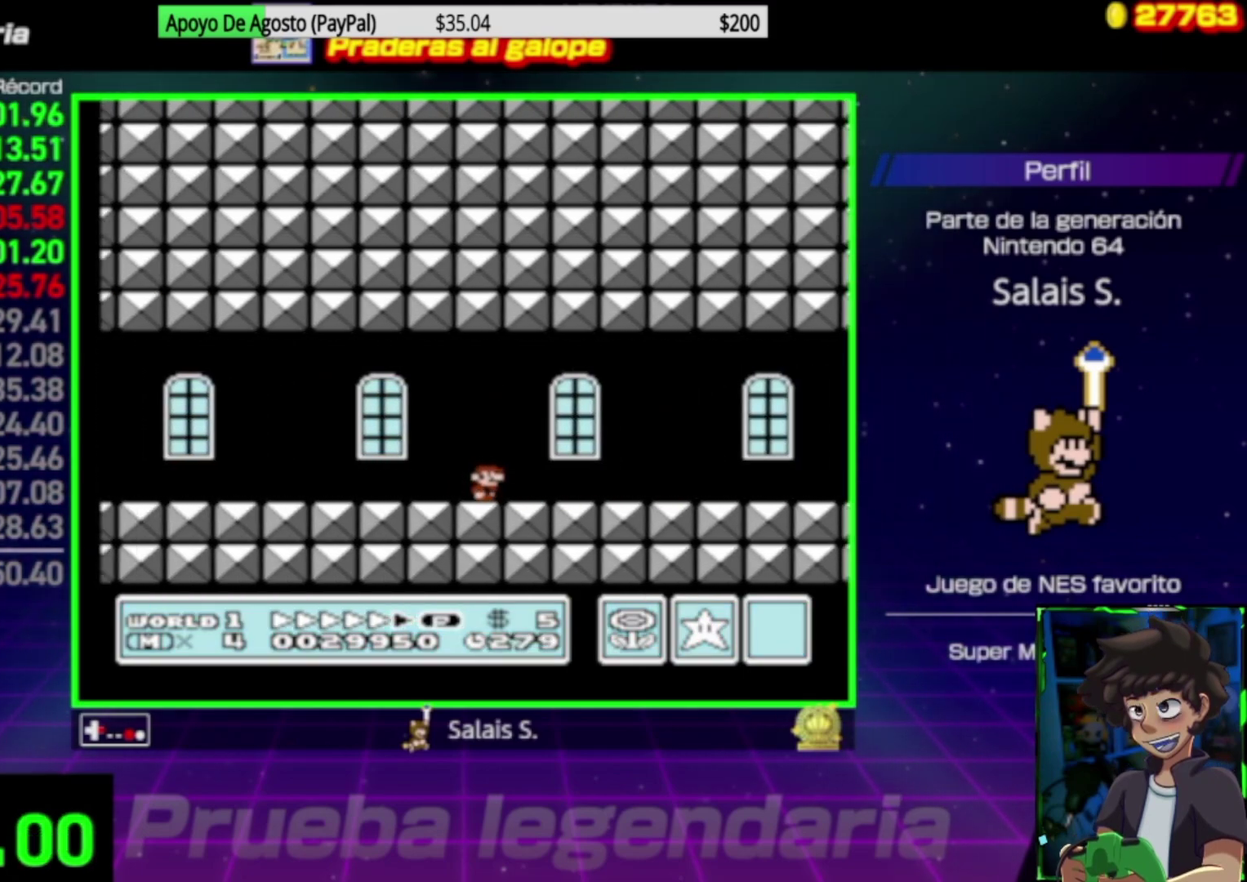
{"buttons": ["B", "DPAD_RIGHT"], "events": []}
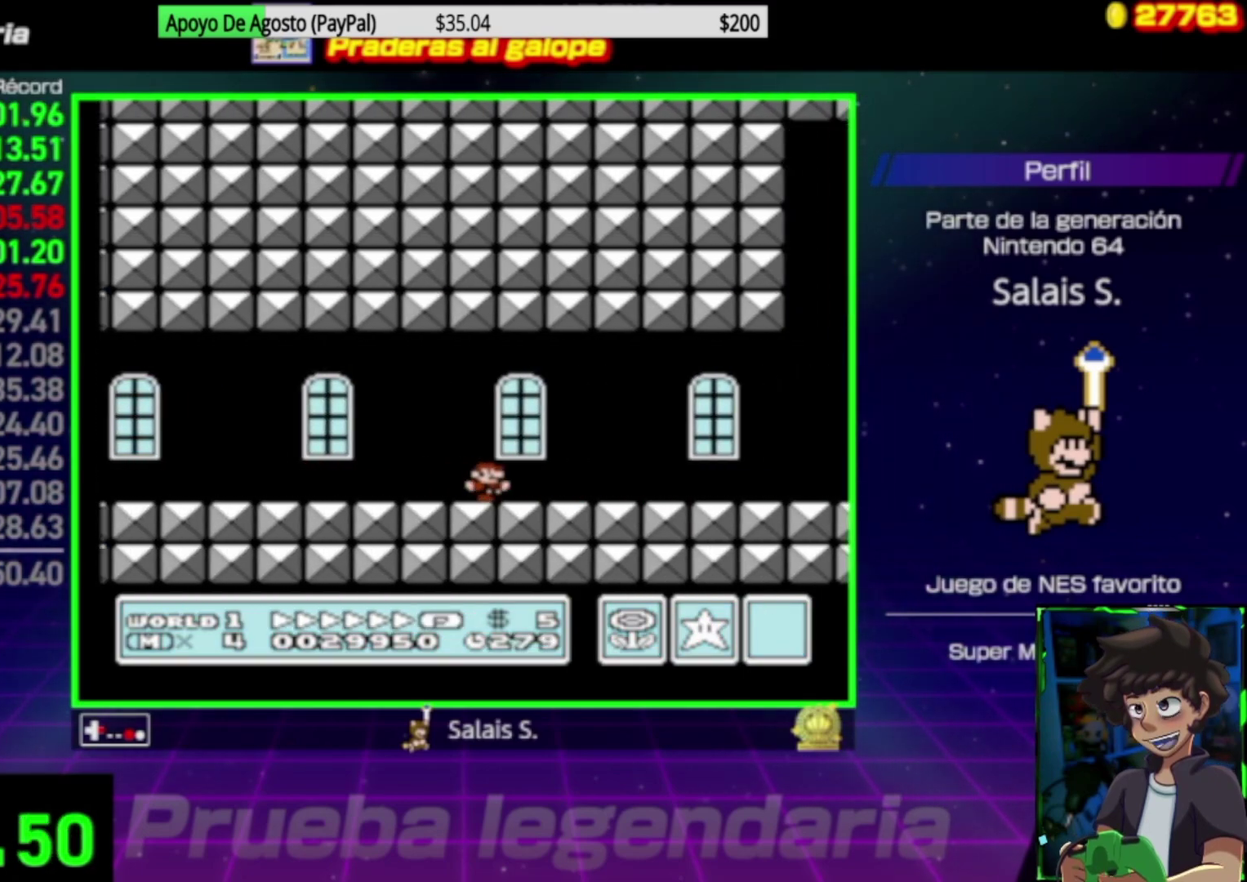
{"buttons": ["B", "DPAD_RIGHT"], "events": []}
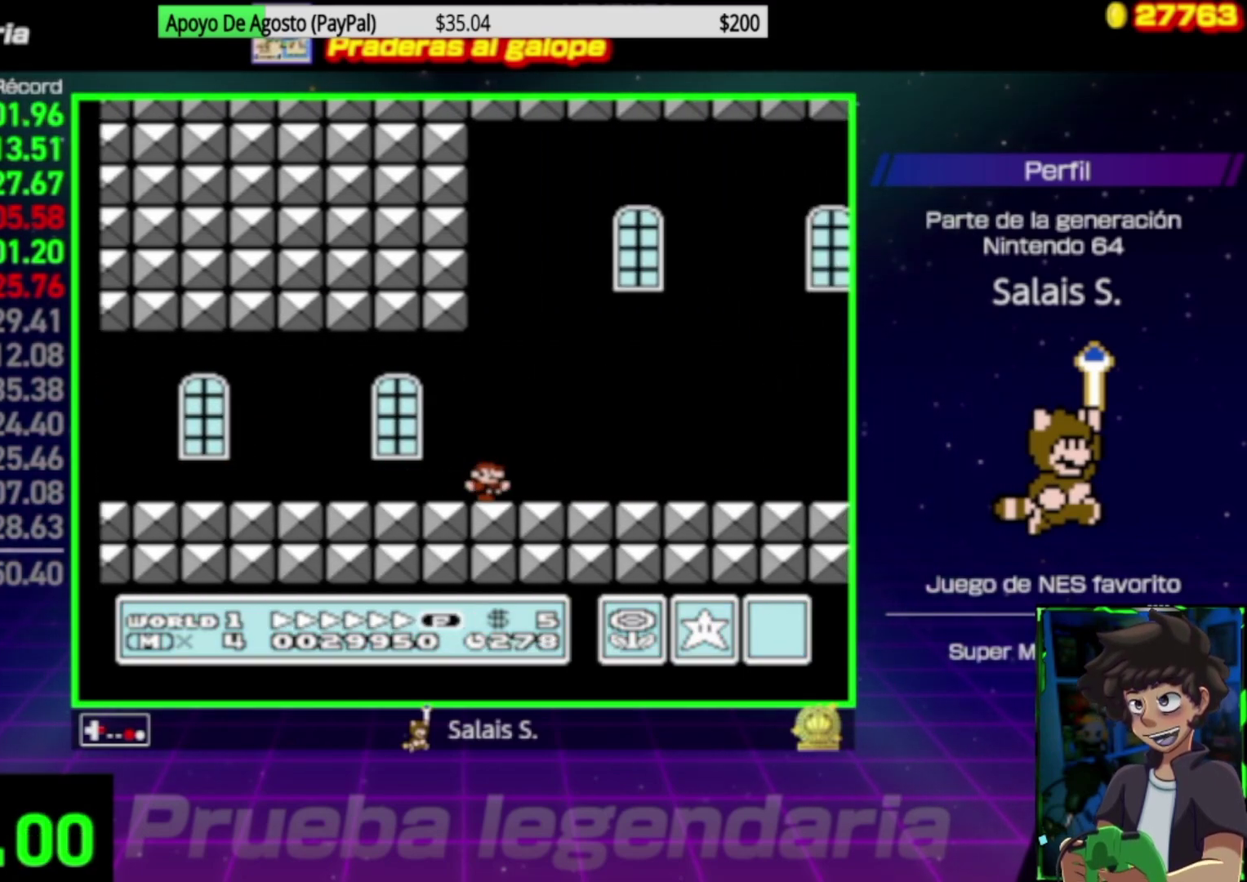
{"buttons": ["B", "DPAD_RIGHT"], "events": []}
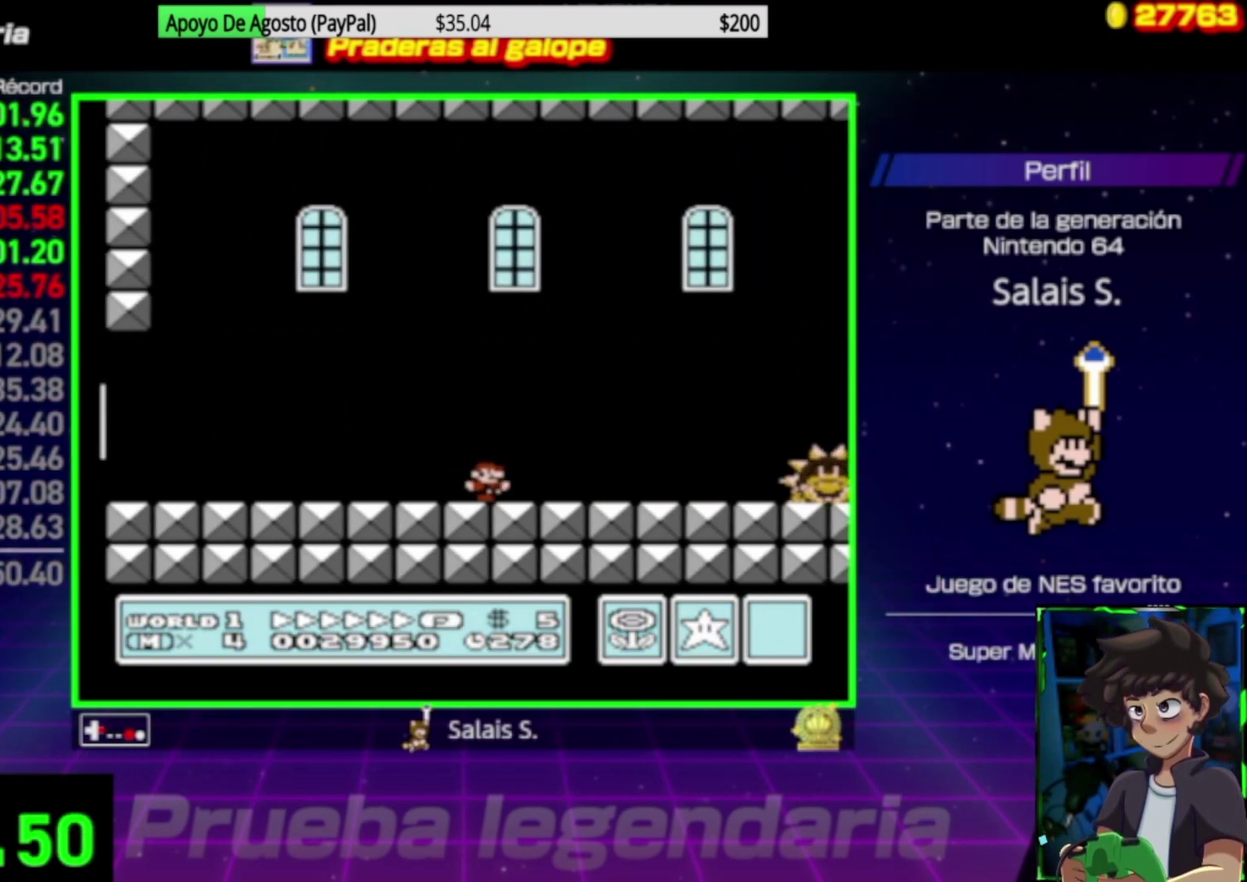
{"buttons": ["A", "B", "DPAD_RIGHT"], "events": [[117, "A", "down"]]}
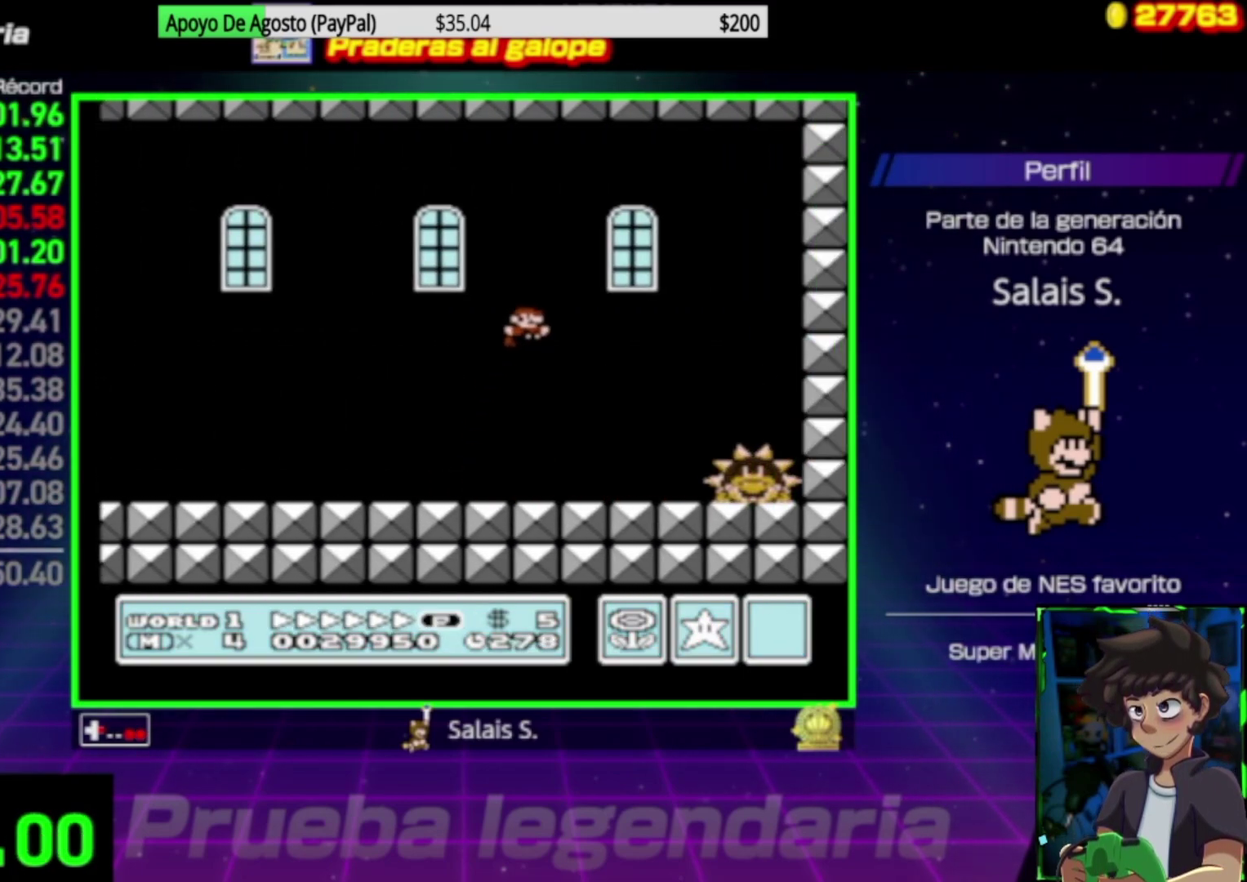
{"buttons": ["B", "DPAD_RIGHT"], "events": [[67, "A", "up"], [267, "A", "down"], [433, "A", "up"]]}
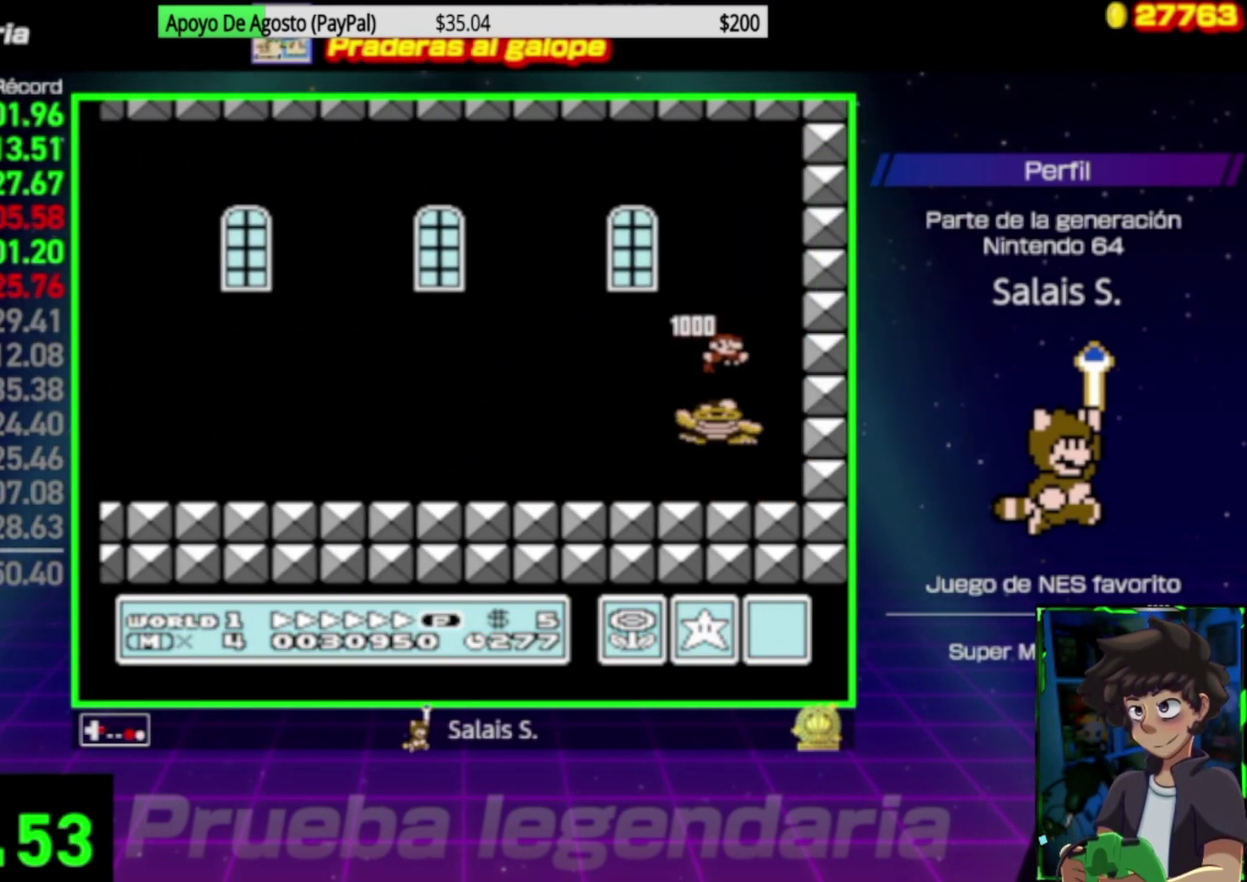
{"buttons": ["B"], "events": [[167, "DPAD_RIGHT", "up"]]}
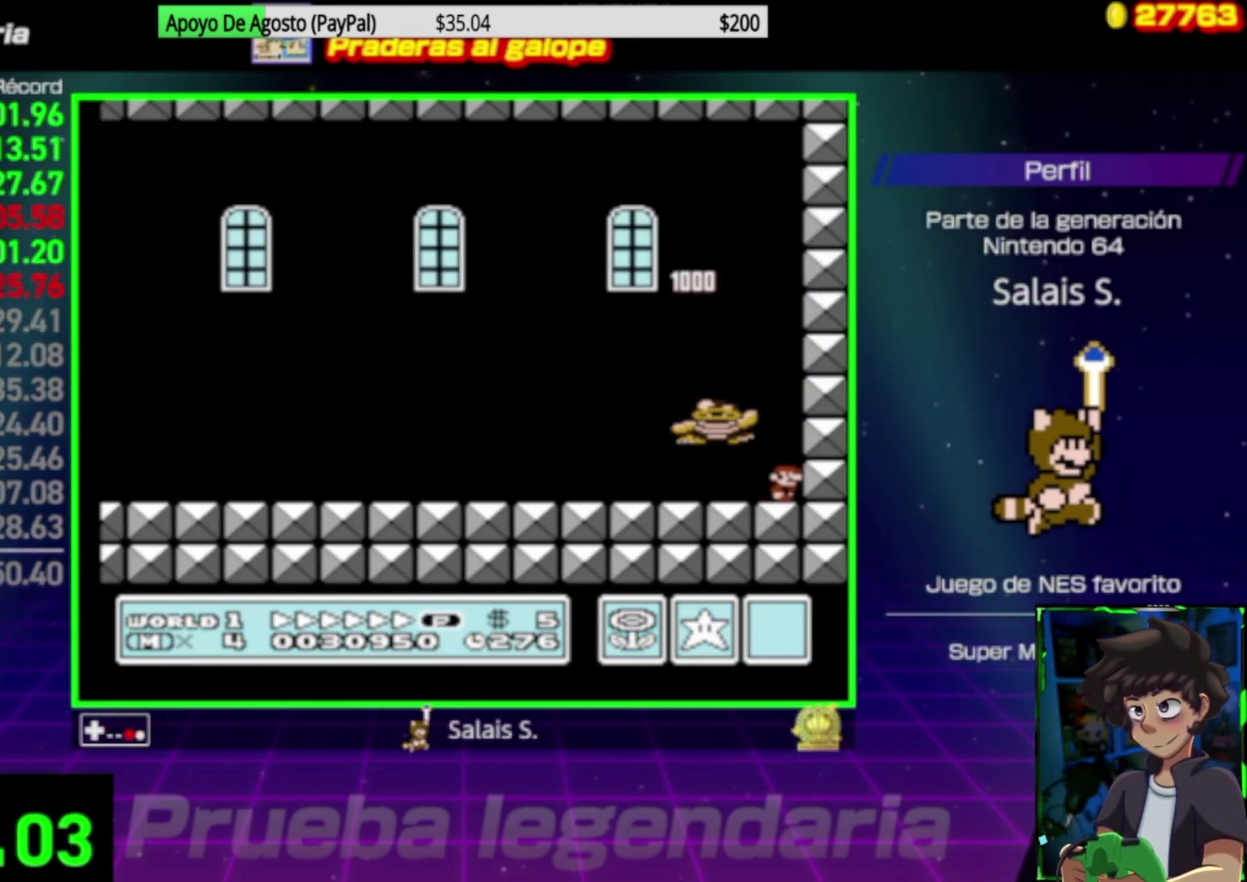
{"buttons": ["B", "DPAD_LEFT"], "events": [[433, "A", "down"], [433, "DPAD_LEFT", "down"], [500, "A", "up"]]}
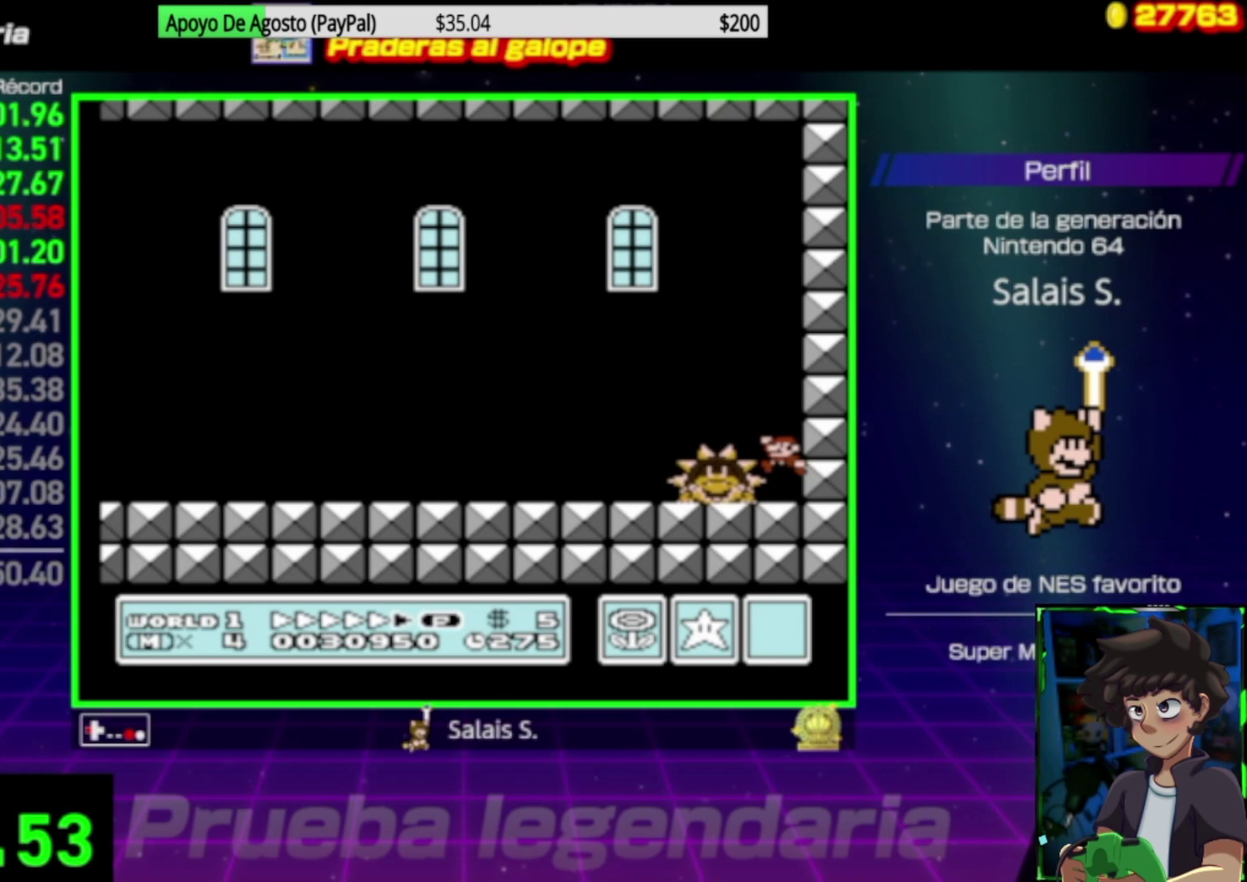
{"buttons": ["B"], "events": [[467, "DPAD_LEFT", "up"]]}
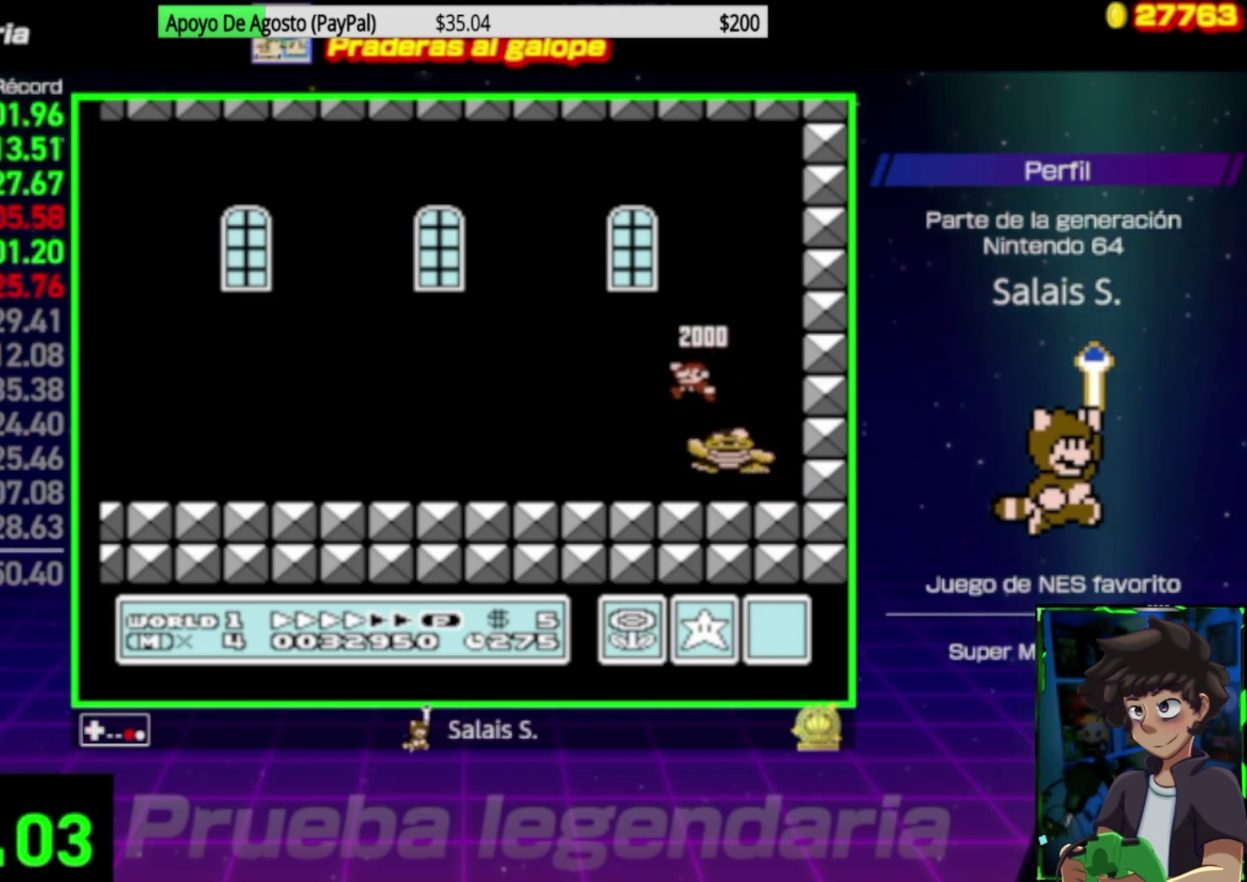
{"buttons": ["B"], "events": [[33, "DPAD_RIGHT", "down"], [233, "DPAD_RIGHT", "up"]]}
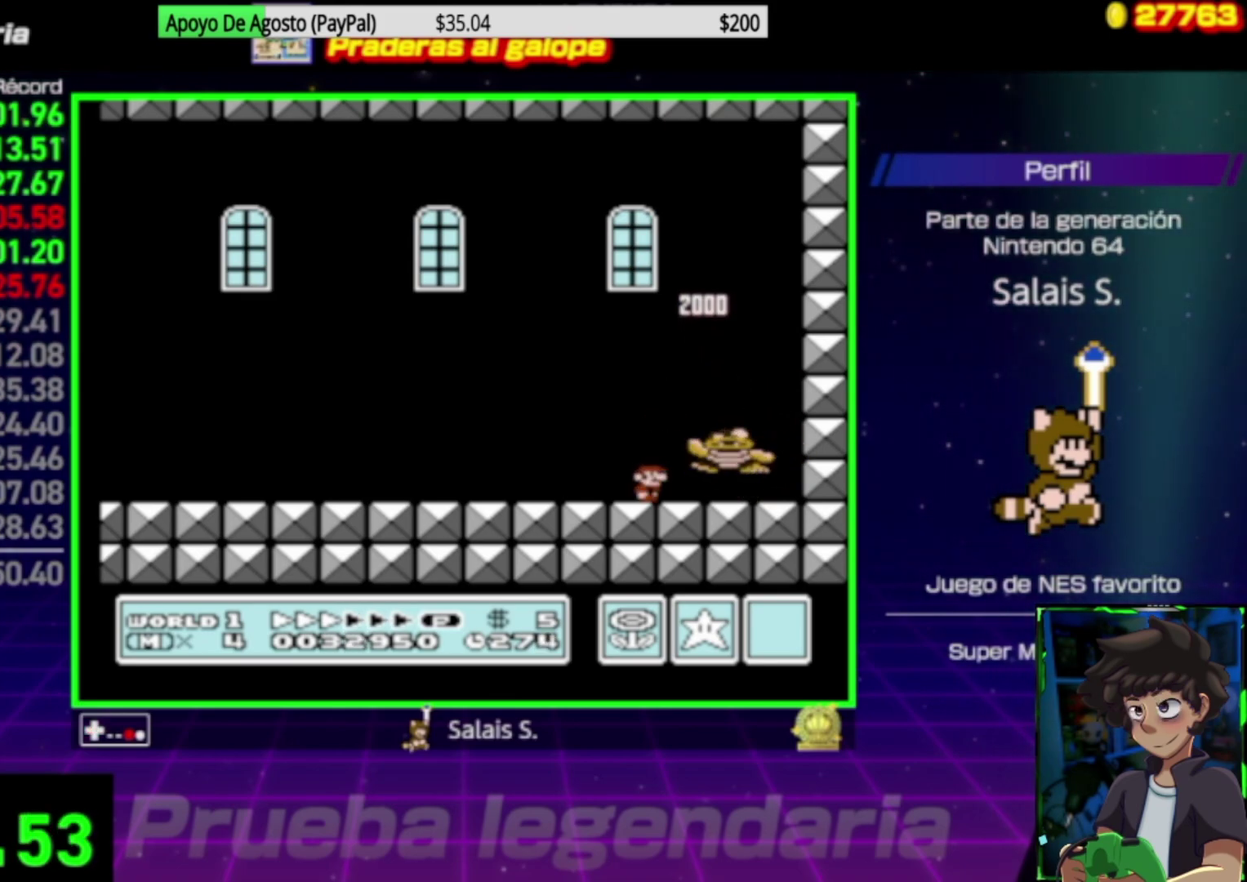
{"buttons": ["B"], "events": [[233, "DPAD_RIGHT", "down"], [300, "A", "down"], [400, "A", "up"], [500, "DPAD_RIGHT", "up"]]}
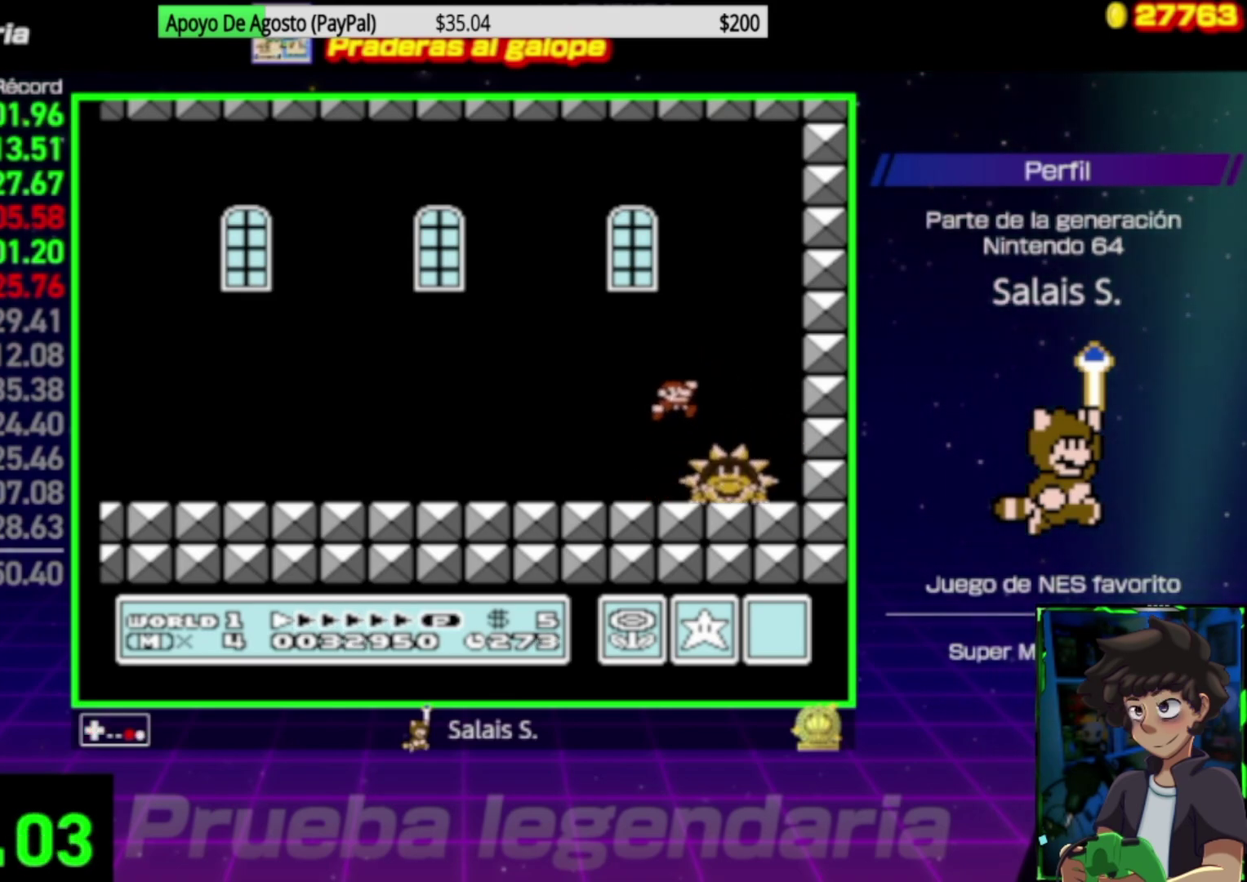
{"buttons": [], "events": [[100, "DPAD_LEFT", "down"], [300, "DPAD_LEFT", "up"], [333, "B", "up"]]}
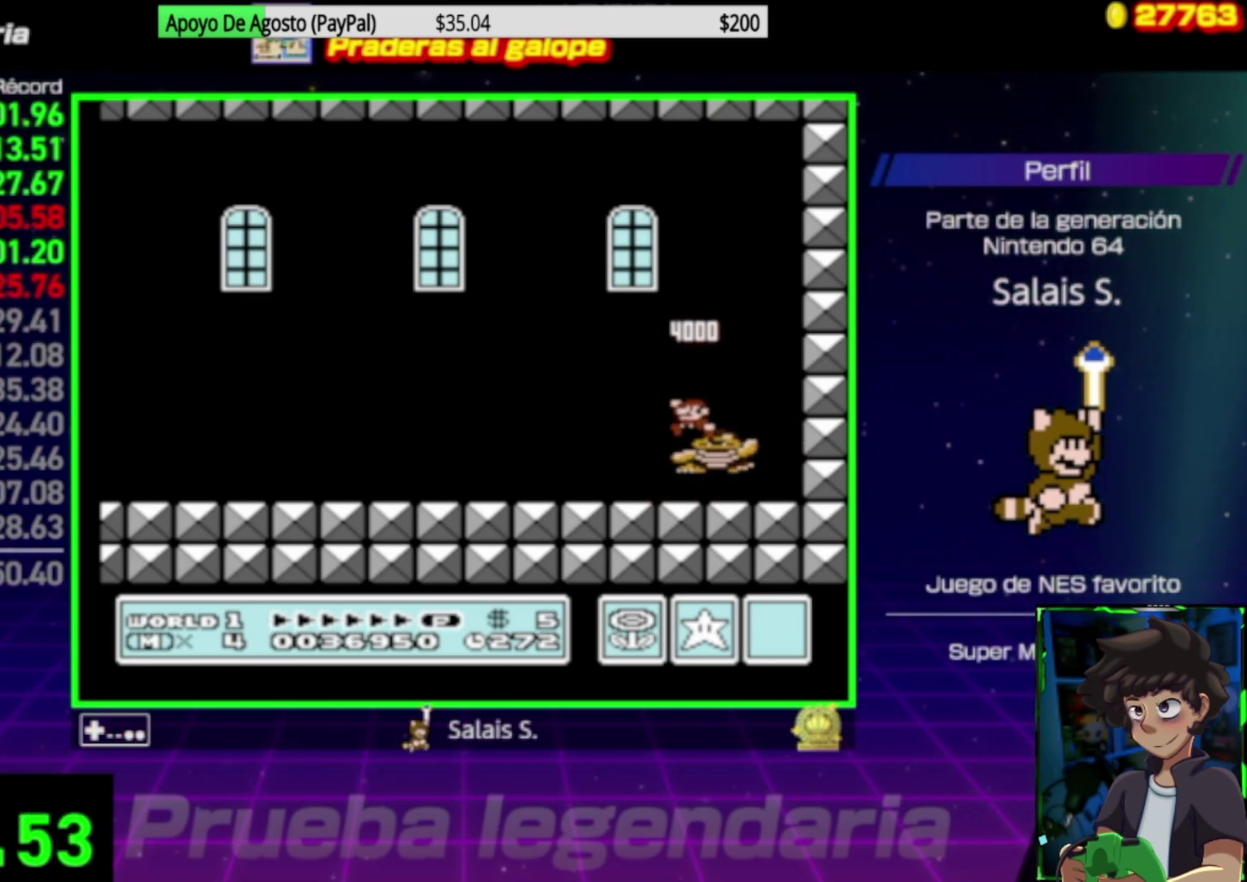
{"buttons": [], "events": [[33, "DPAD_RIGHT", "down"], [200, "DPAD_RIGHT", "up"], [367, "DPAD_RIGHT", "down"], [500, "DPAD_RIGHT", "up"]]}
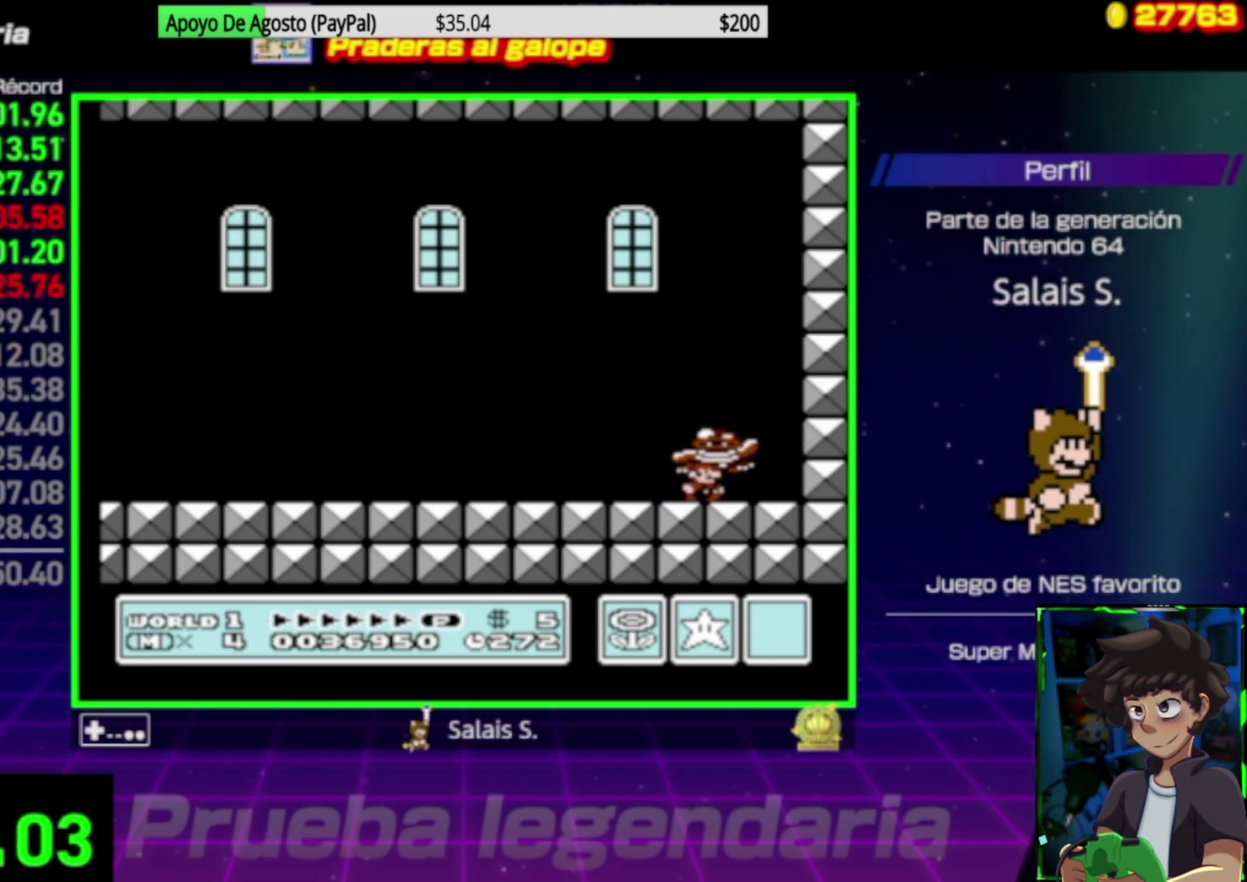
{"buttons": [], "events": [[333, "DPAD_RIGHT", "down"], [433, "DPAD_RIGHT", "up"]]}
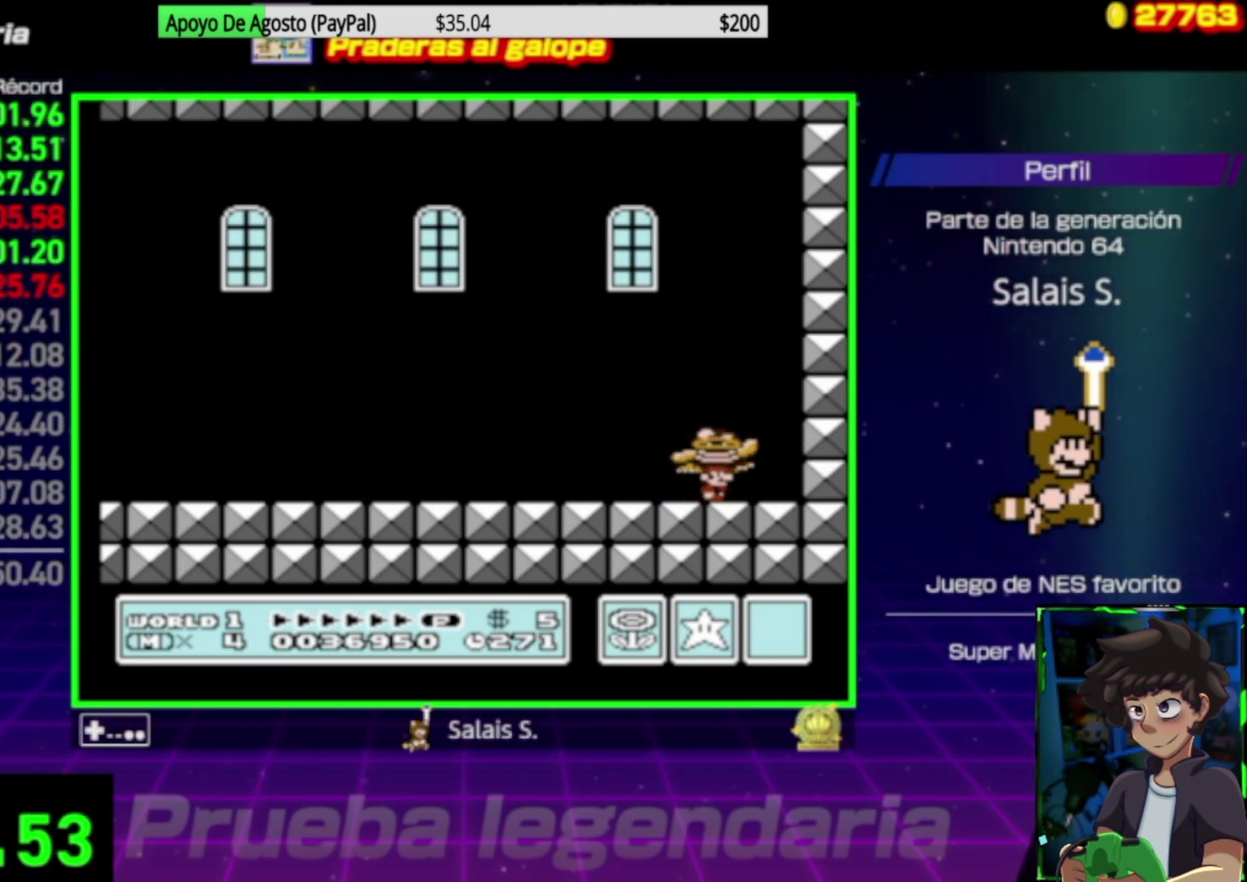
{"buttons": [], "events": []}
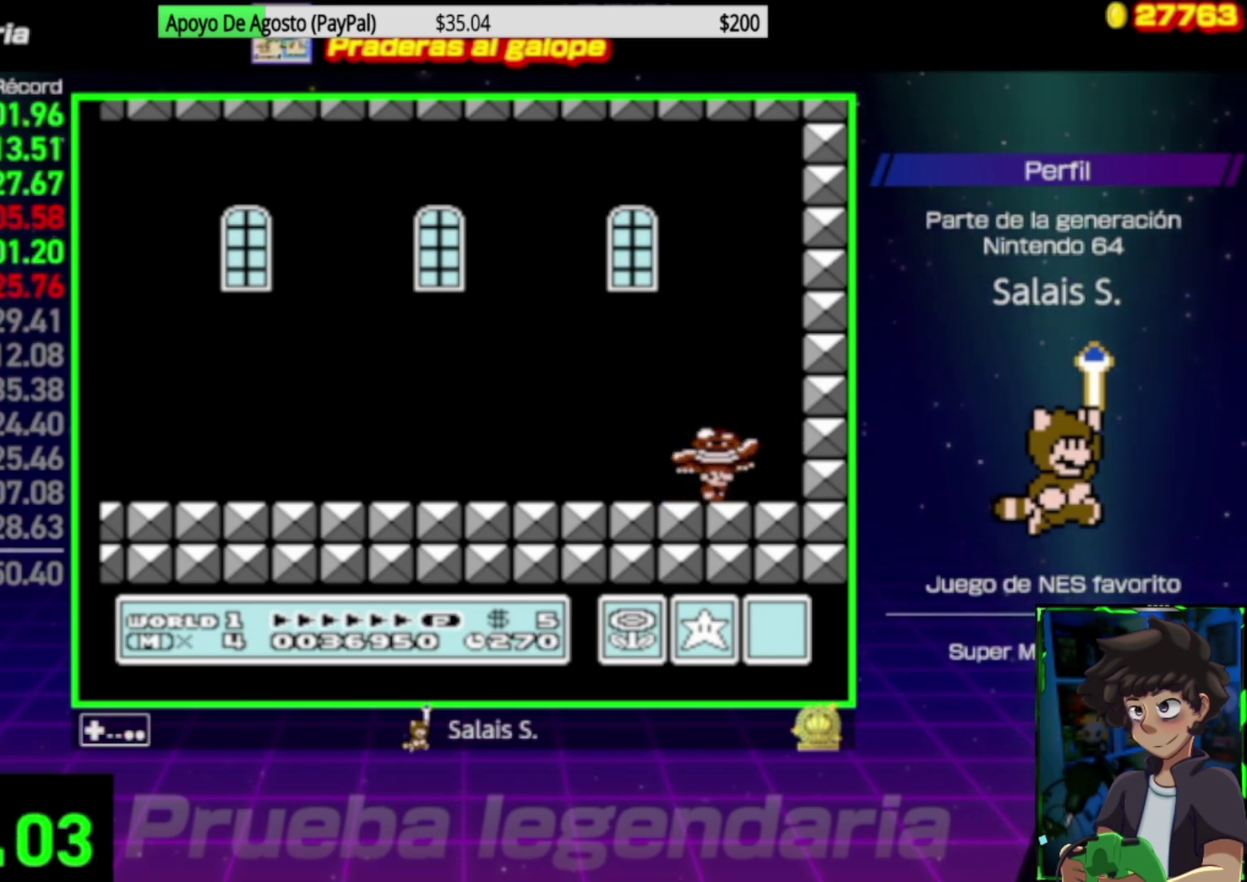
{"buttons": ["A"], "events": [[300, "A", "down"]]}
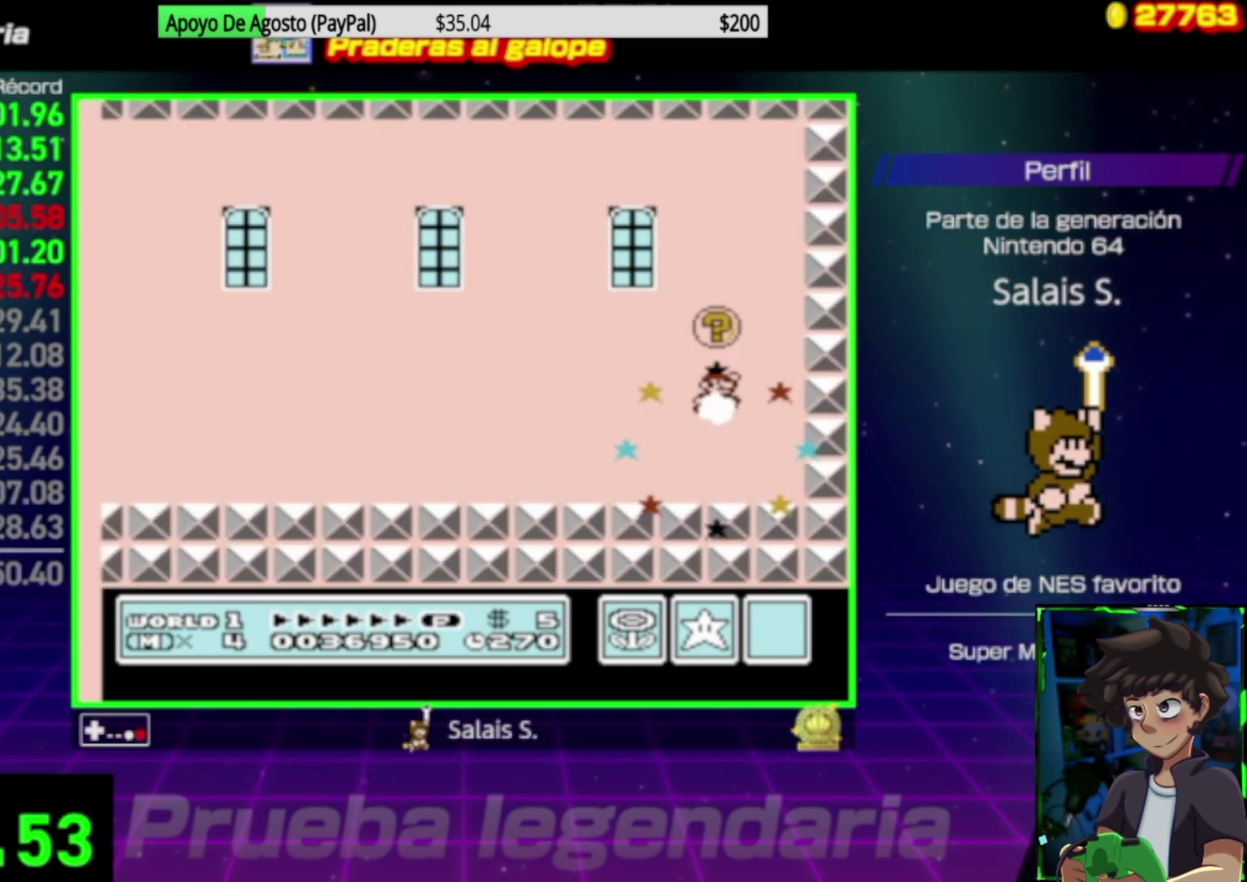
{"buttons": [], "events": [[267, "A", "up"]]}